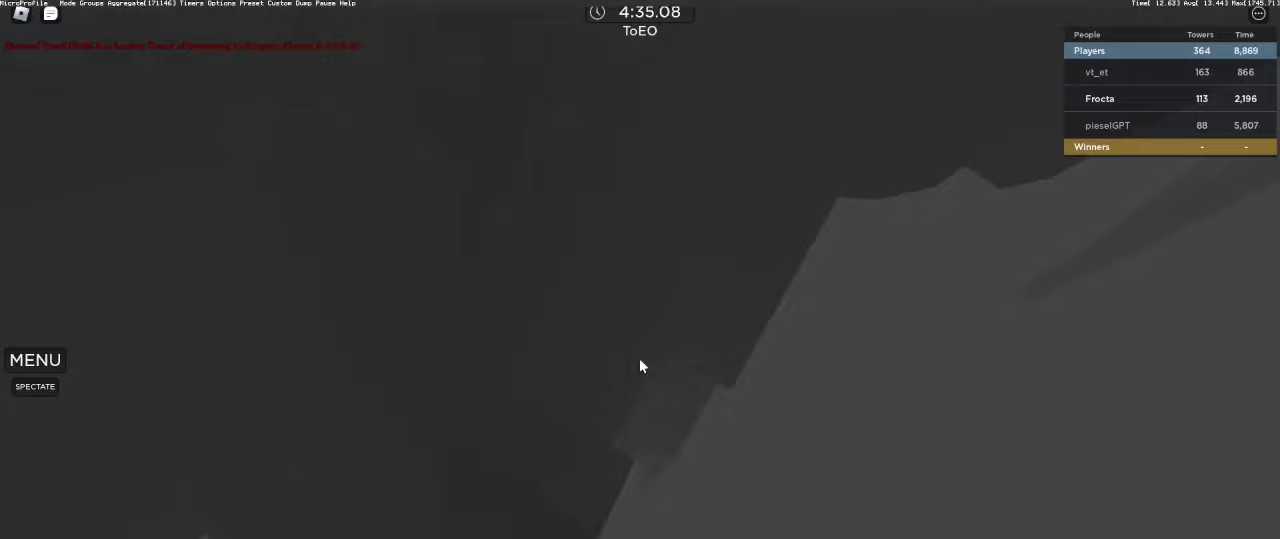
Gameplay with keyboard and mouse; each line is a JSON object with the keys and mouse buttons held at the frame after it. "events" lists presses ("down") and releases ("up") of "1", "2", "3", "4", "5", "a", "alt", "c", "caps_lock", "ctrl", "d", "e", "f", "g", "q", "r", "s", "shift", "space", "t", "tab", "v", "w", "x", "z", "mouse_left", "mouse_wheel" and "mouse_right" between this image and that frame as [ms after this image, input, new state], when the widget could be followed in between. "mouse_left", "mouse_wheel", "mouse_right" = the "left", "wheel", "right" buttons of the "mouse" list. No other keys are recorded. "wheel" means that the mouse wheel is clicked or scrolled. Not read: mouse_move.
{"keys": ["d"], "mouse": ["right"], "events": [[50, "d", "down"], [183, "space", "down"], [283, "space", "up"]]}
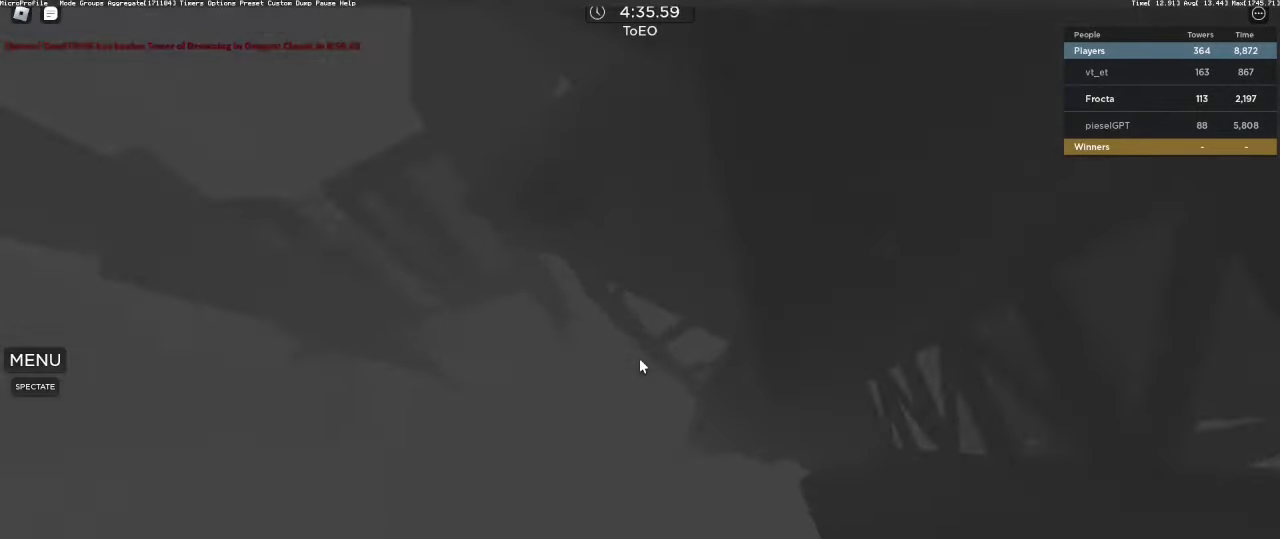
{"keys": ["d", "w"], "mouse": ["right"], "events": [[200, "w", "down"]]}
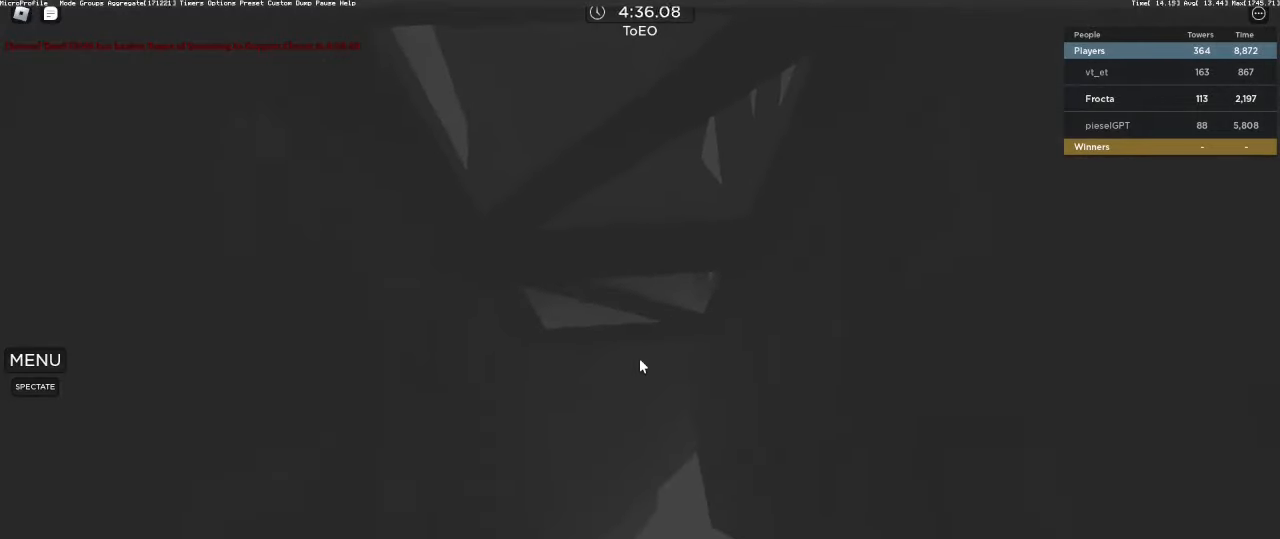
{"keys": ["d", "w"], "mouse": ["right"], "events": []}
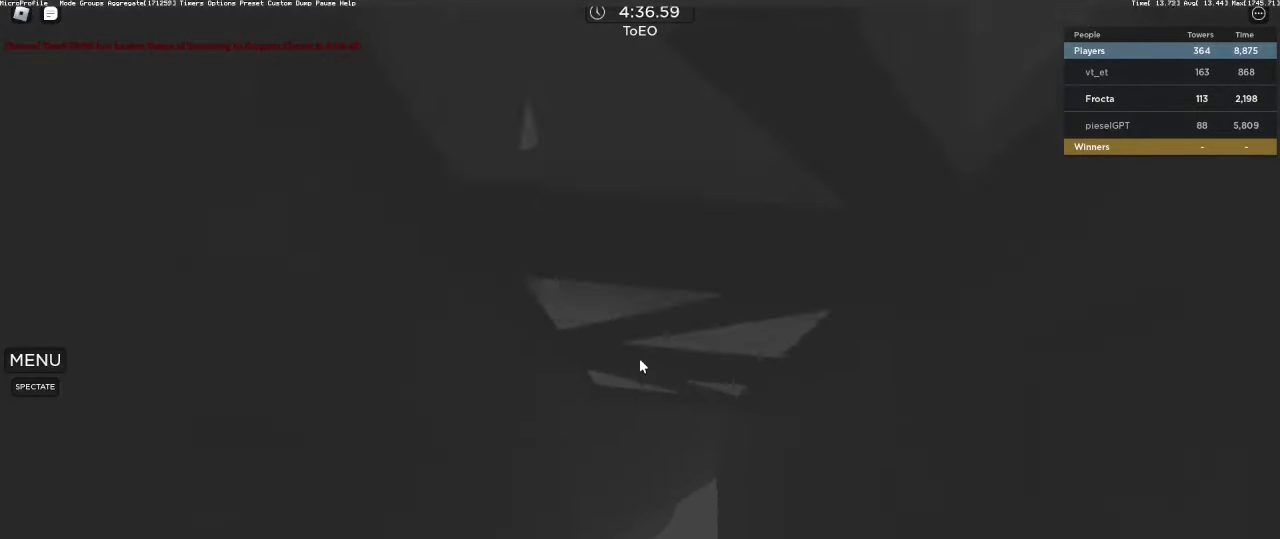
{"keys": ["w"], "mouse": ["right"], "events": [[100, "d", "up"]]}
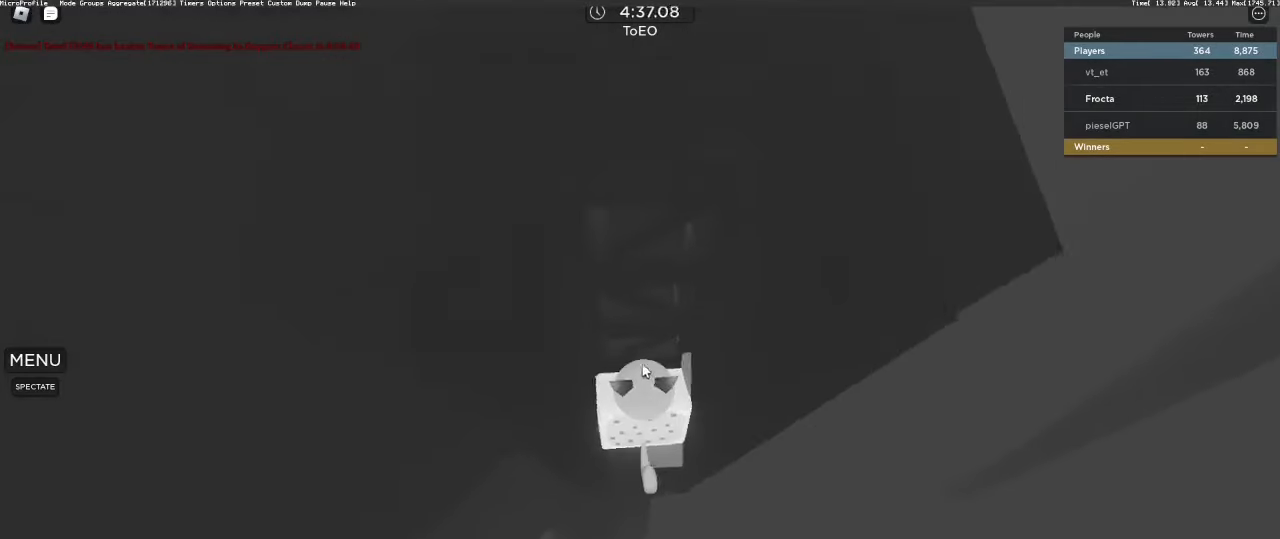
{"keys": ["w"], "mouse": ["right"], "events": [[17, "mouse_right", "up"], [300, "mouse_right", "down"]]}
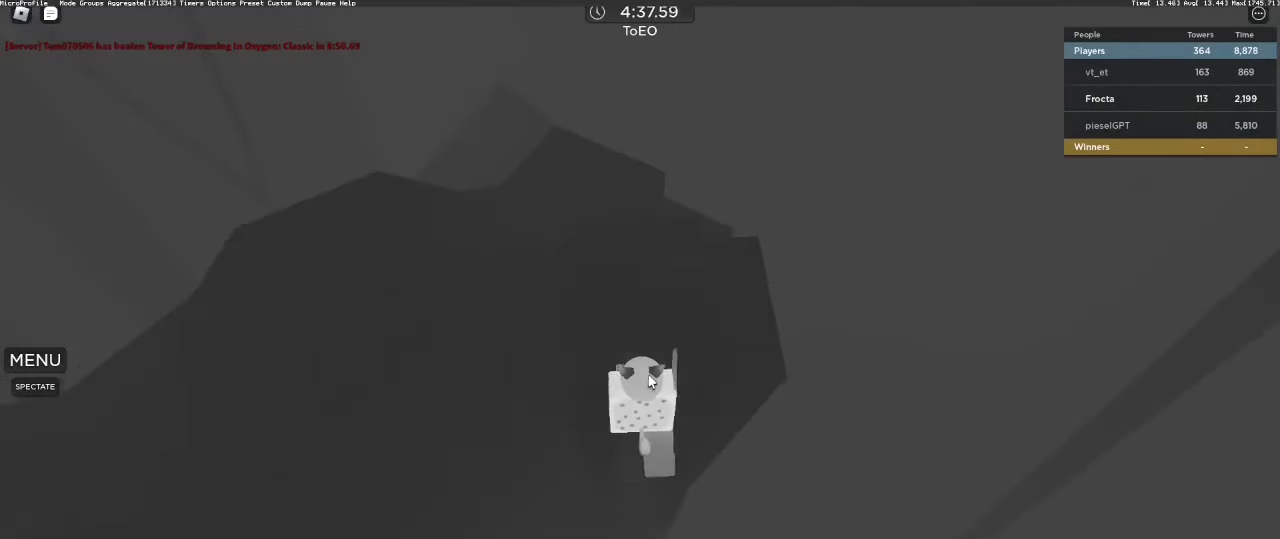
{"keys": ["w"], "mouse": ["right"], "events": [[117, "mouse_wheel", "down"], [167, "mouse_wheel", "up"]]}
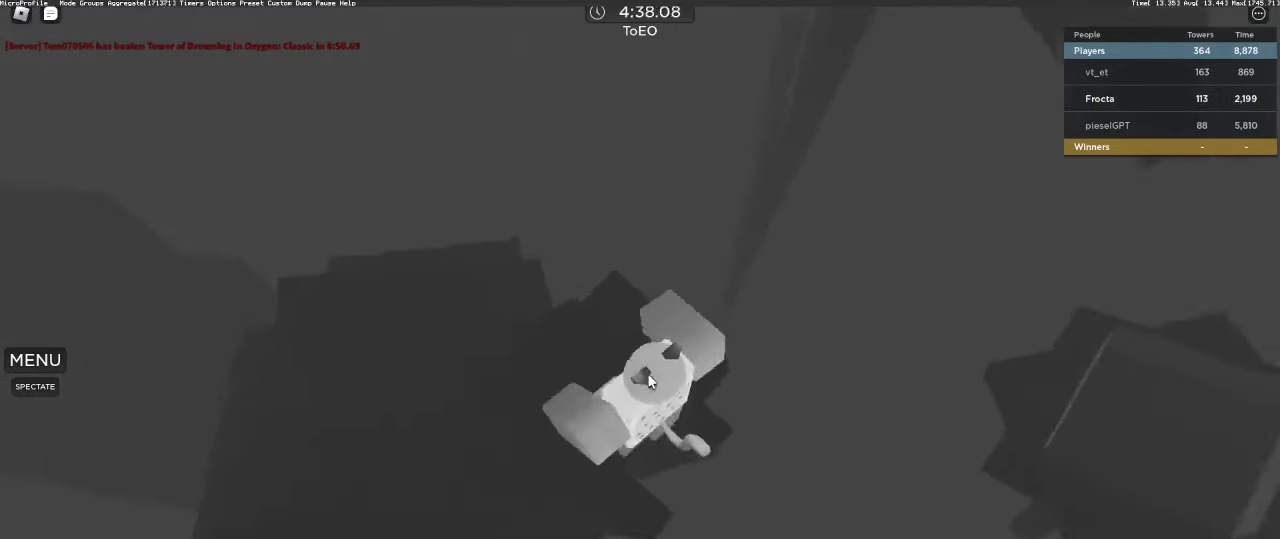
{"keys": [], "mouse": ["right"], "events": [[83, "w", "up"], [133, "shift", "down"], [233, "shift", "up"], [417, "d", "down"], [417, "s", "down"], [467, "d", "up"], [467, "s", "up"]]}
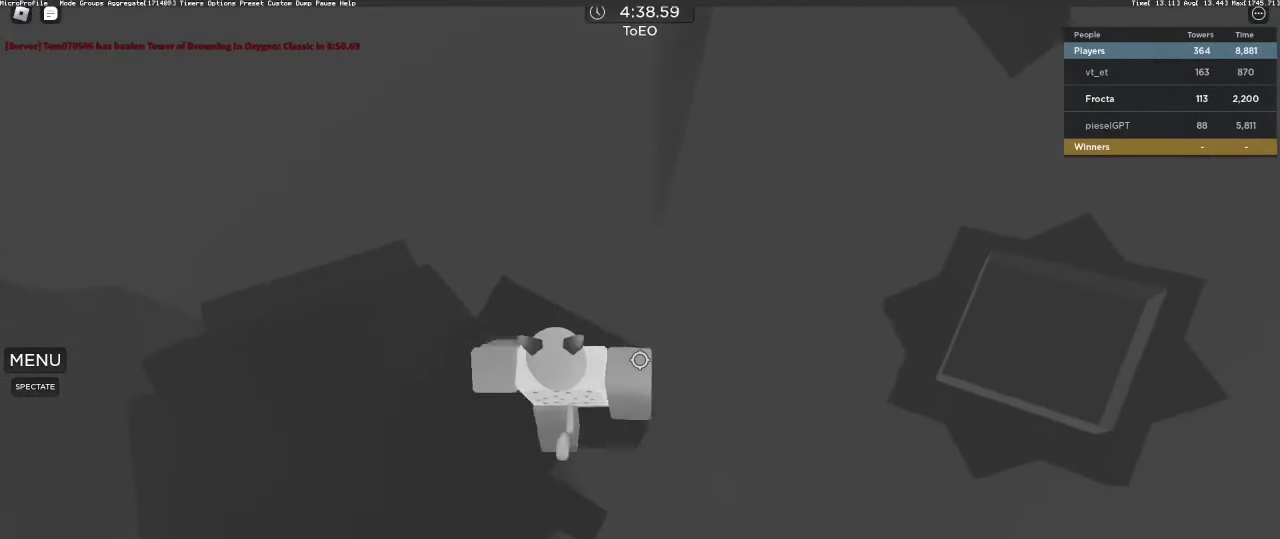
{"keys": ["d"], "mouse": ["right"], "events": [[150, "d", "down"], [333, "space", "down"], [433, "space", "up"]]}
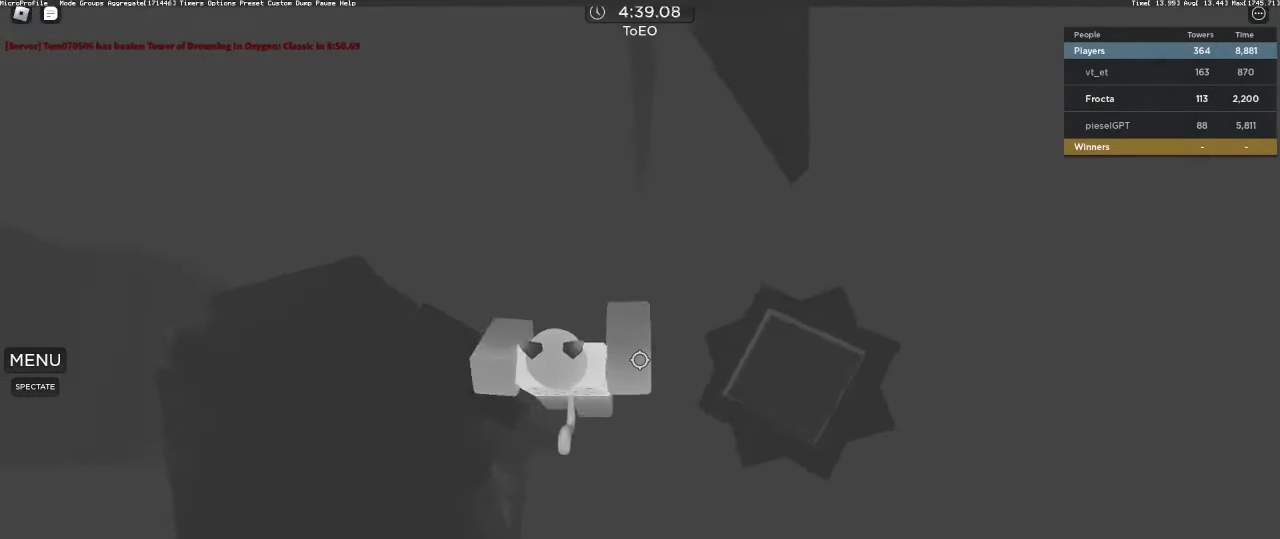
{"keys": ["shift"], "mouse": ["right"], "events": [[350, "d", "up"], [450, "shift", "down"]]}
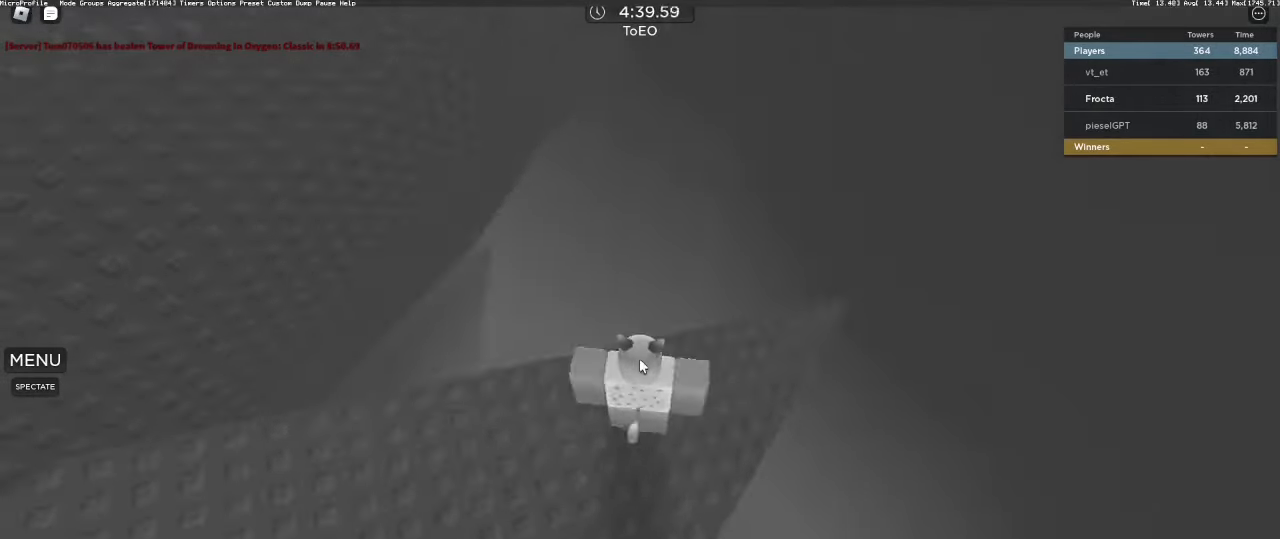
{"keys": ["w"], "mouse": ["right"], "events": [[83, "shift", "up"], [233, "a", "down"], [283, "w", "down"], [417, "a", "up"]]}
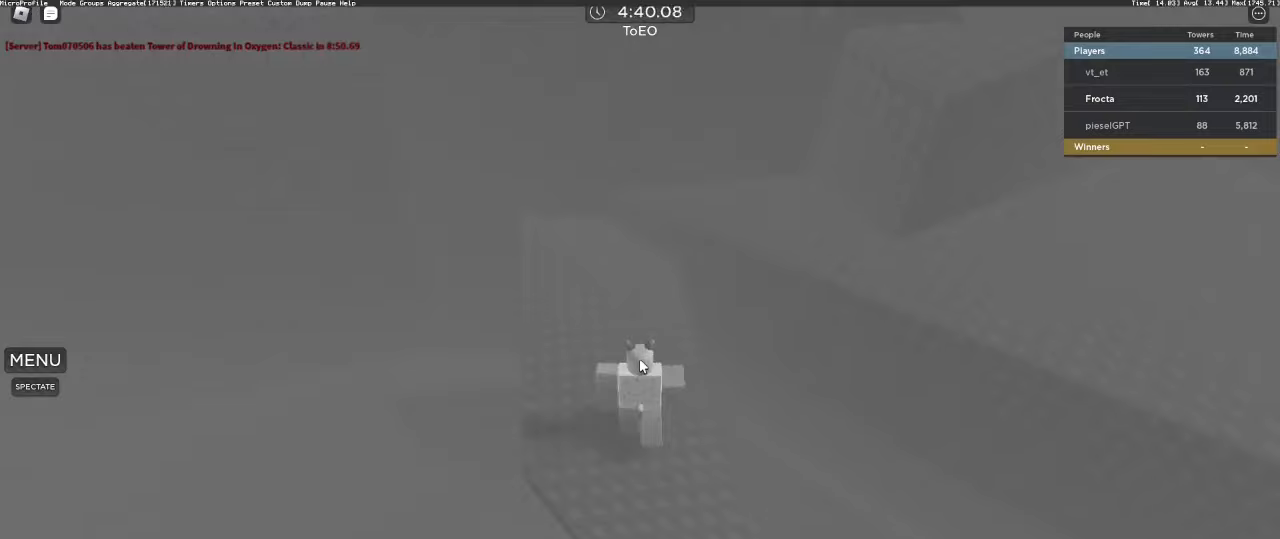
{"keys": ["d", "w"], "mouse": ["right"], "events": [[67, "space", "down"], [167, "space", "up"], [217, "mouse_wheel", "down"], [267, "mouse_wheel", "up"], [300, "shift", "down"], [400, "shift", "up"], [450, "d", "down"]]}
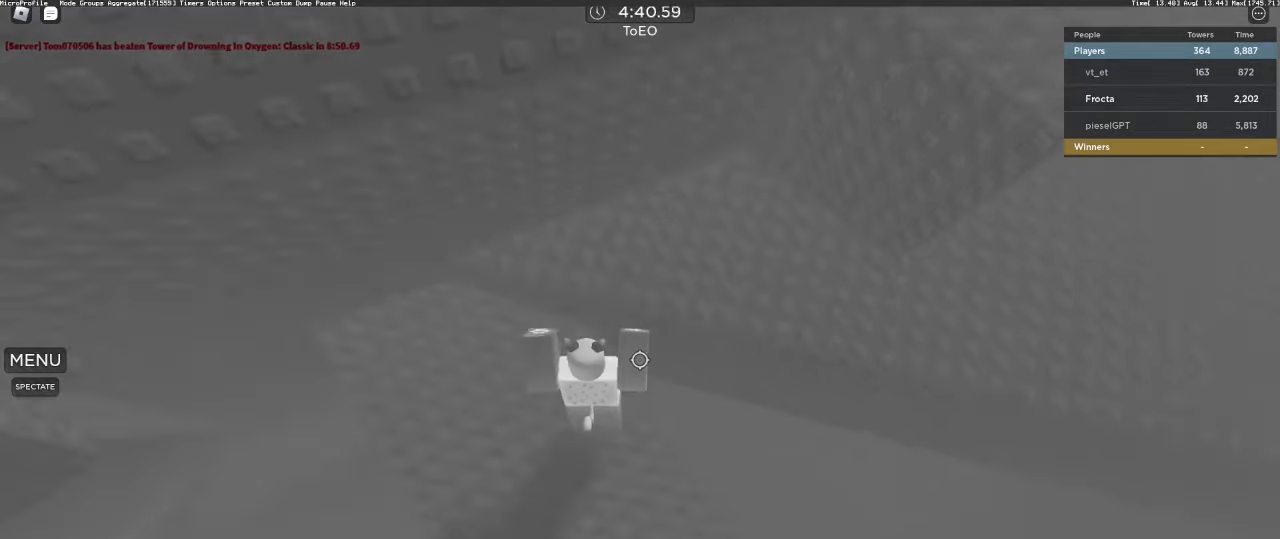
{"keys": ["d"], "mouse": [], "events": [[50, "space", "down"], [200, "space", "up"], [367, "w", "up"], [467, "mouse_right", "up"]]}
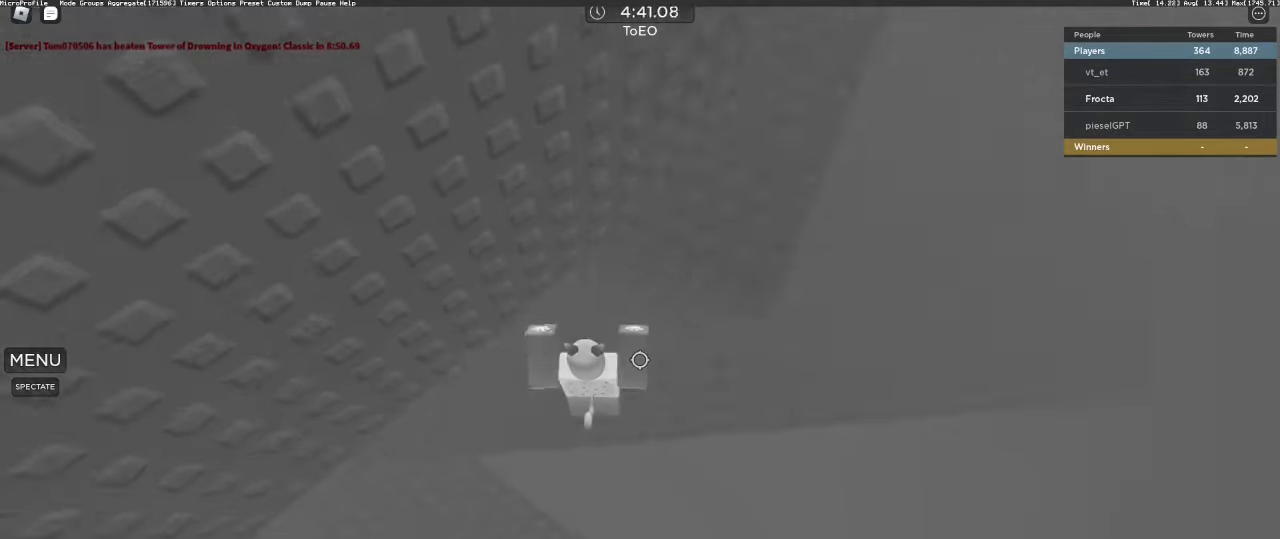
{"keys": ["d", "w"], "mouse": [], "events": [[117, "space", "down"], [200, "w", "down"], [250, "space", "up"], [300, "d", "up"], [483, "d", "down"]]}
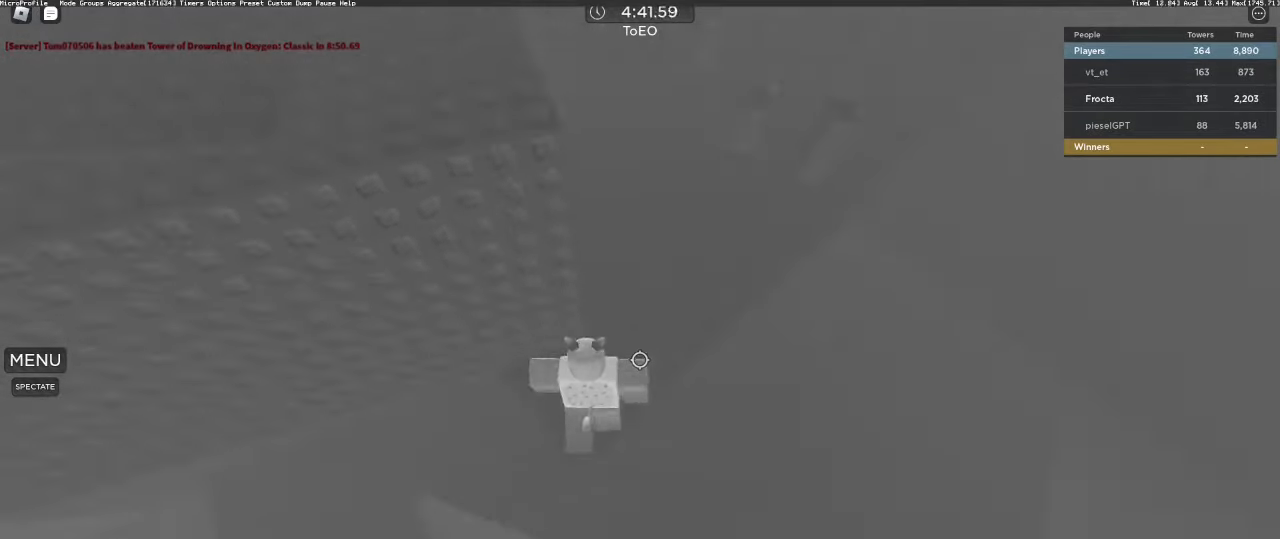
{"keys": ["d"], "mouse": [], "events": [[167, "w", "up"]]}
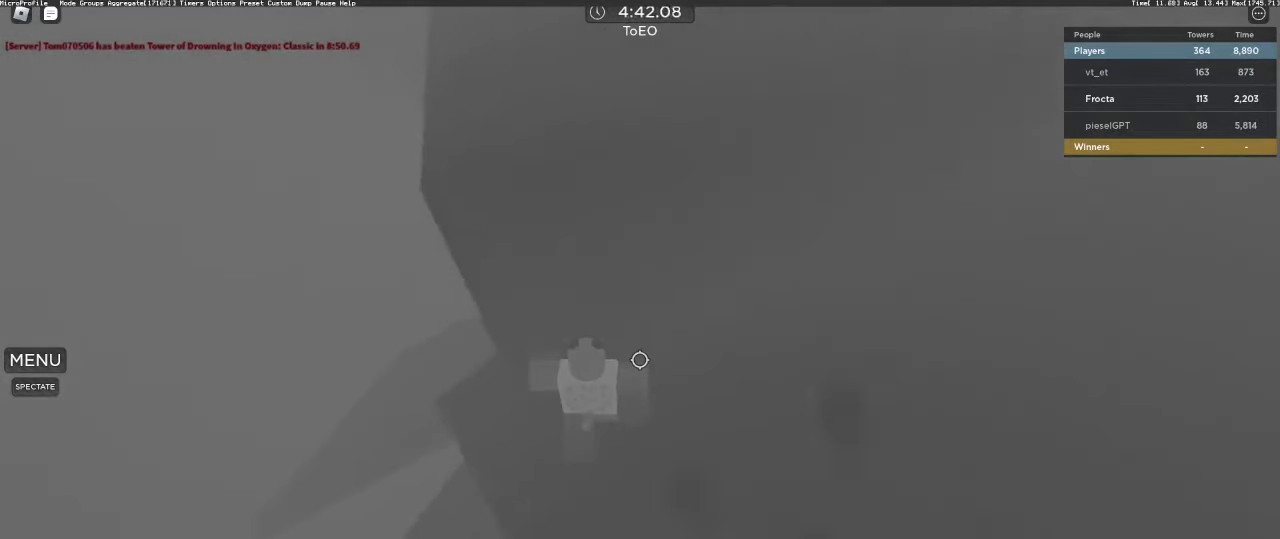
{"keys": ["d", "space", "w"], "mouse": [], "events": [[50, "w", "down"], [233, "mouse_right", "down"], [333, "space", "down"], [367, "mouse_right", "up"], [367, "w", "up"], [467, "w", "down"]]}
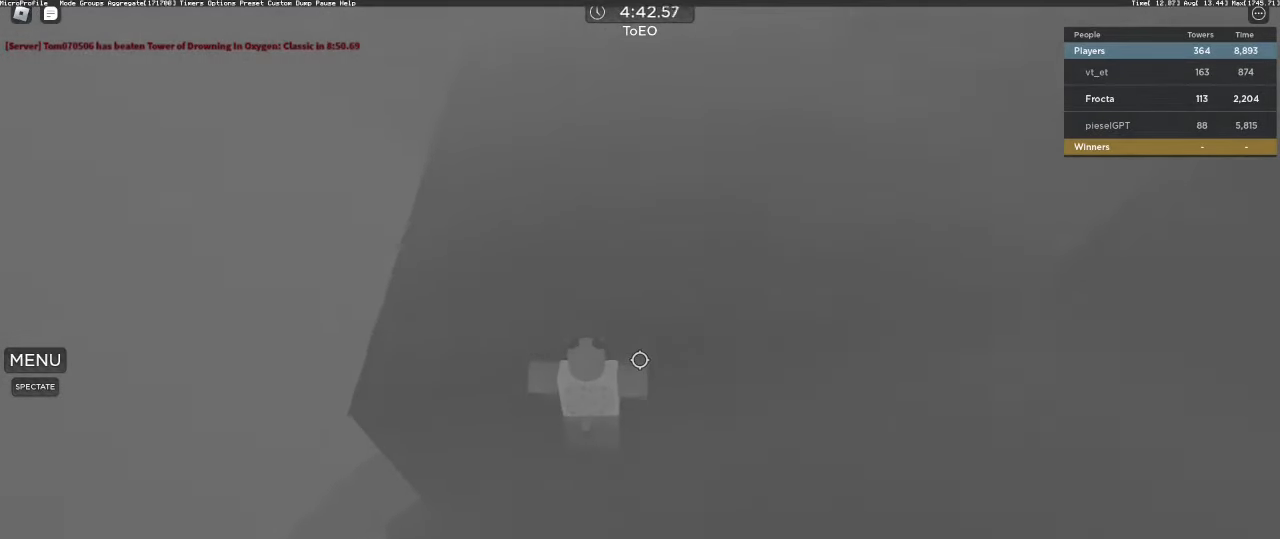
{"keys": ["space", "w"], "mouse": [], "events": [[67, "space", "up"], [150, "d", "up"], [433, "space", "down"]]}
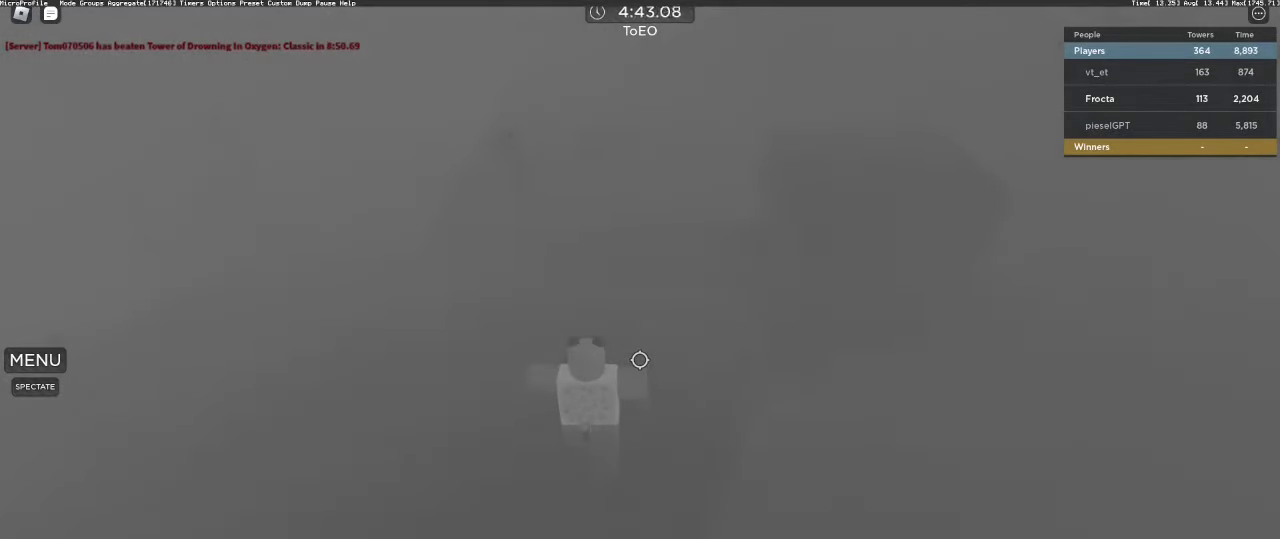
{"keys": ["w"], "mouse": [], "events": [[83, "space", "up"]]}
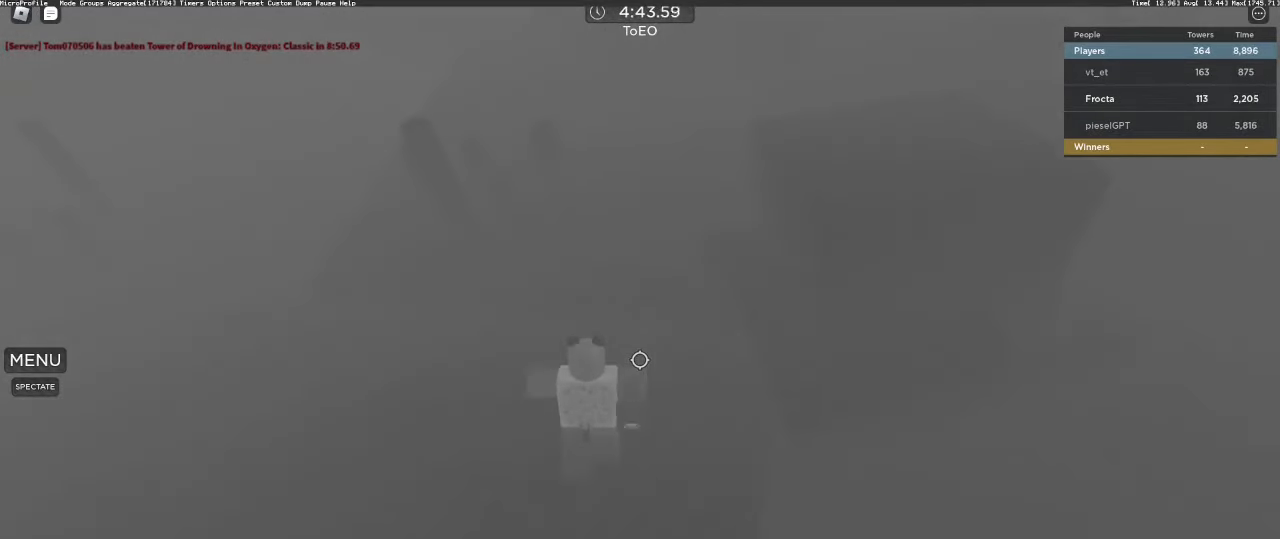
{"keys": ["w"], "mouse": ["right"], "events": [[133, "mouse_right", "down"], [183, "shift", "down"], [233, "space", "down"], [283, "mouse_wheel", "down"], [283, "shift", "up"], [333, "mouse_wheel", "up"], [367, "space", "up"]]}
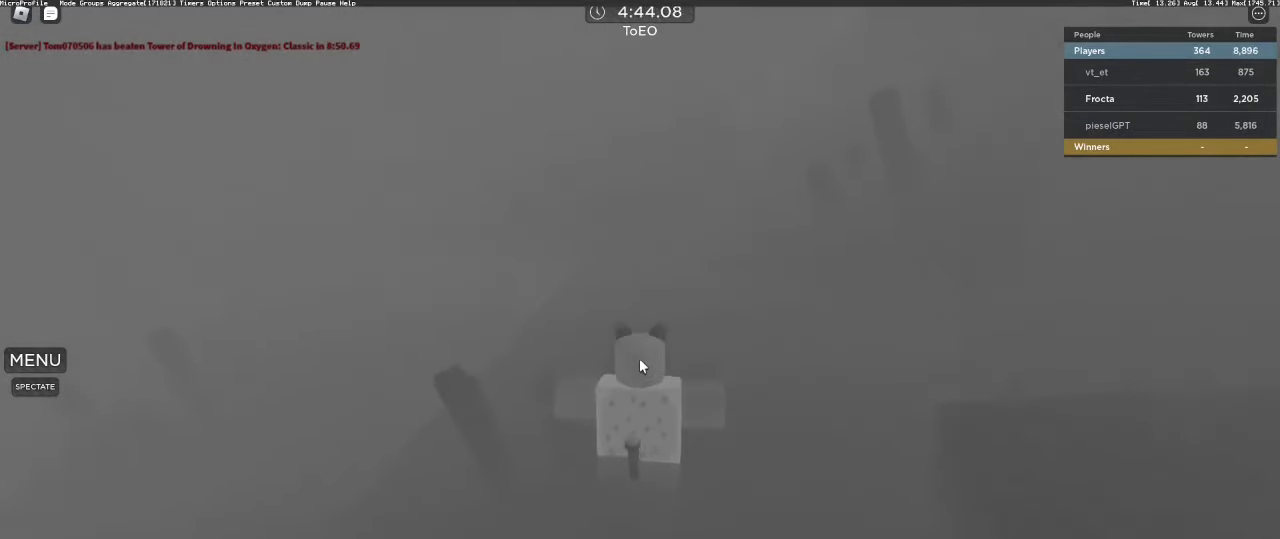
{"keys": ["w"], "mouse": ["right"], "events": [[250, "space", "down"], [483, "space", "up"]]}
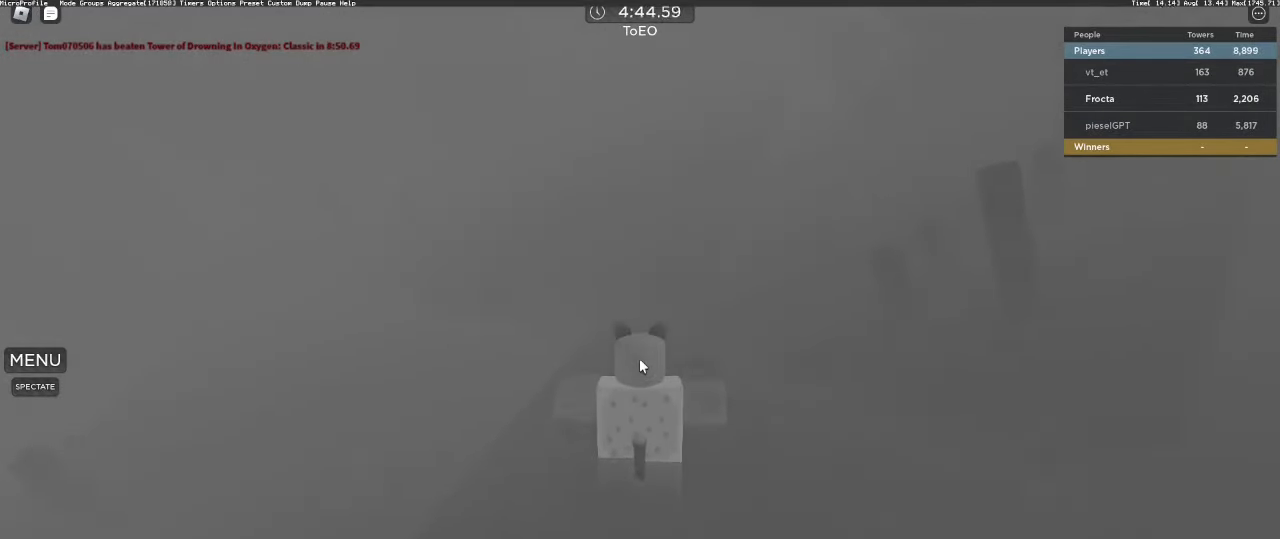
{"keys": ["w"], "mouse": ["right"], "events": [[267, "space", "down"], [450, "space", "up"]]}
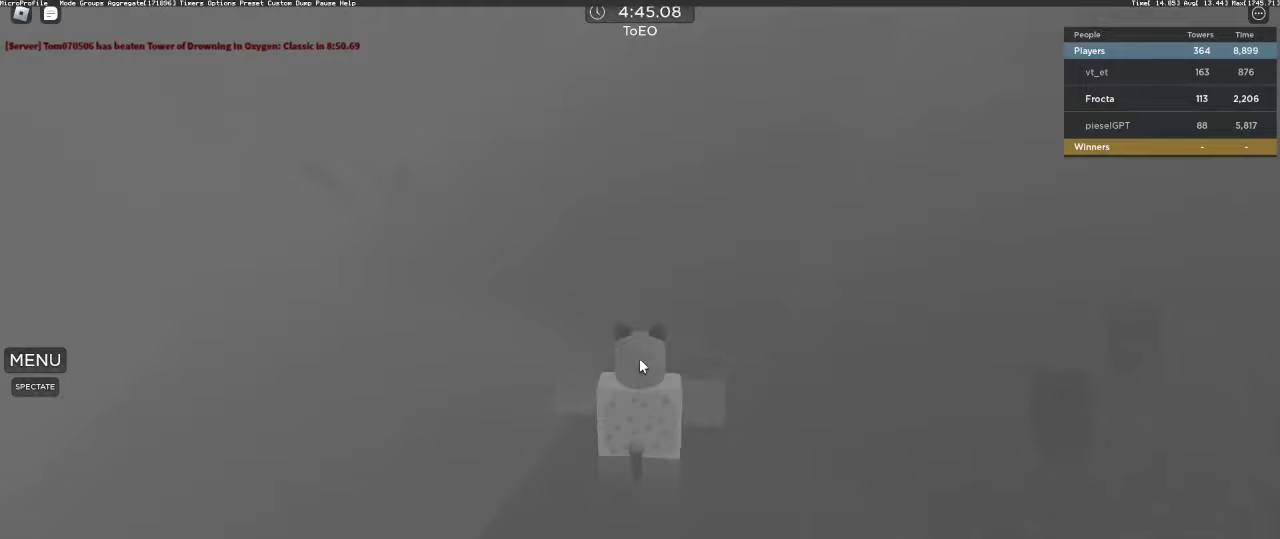
{"keys": ["space", "w"], "mouse": ["right"], "events": [[417, "space", "down"]]}
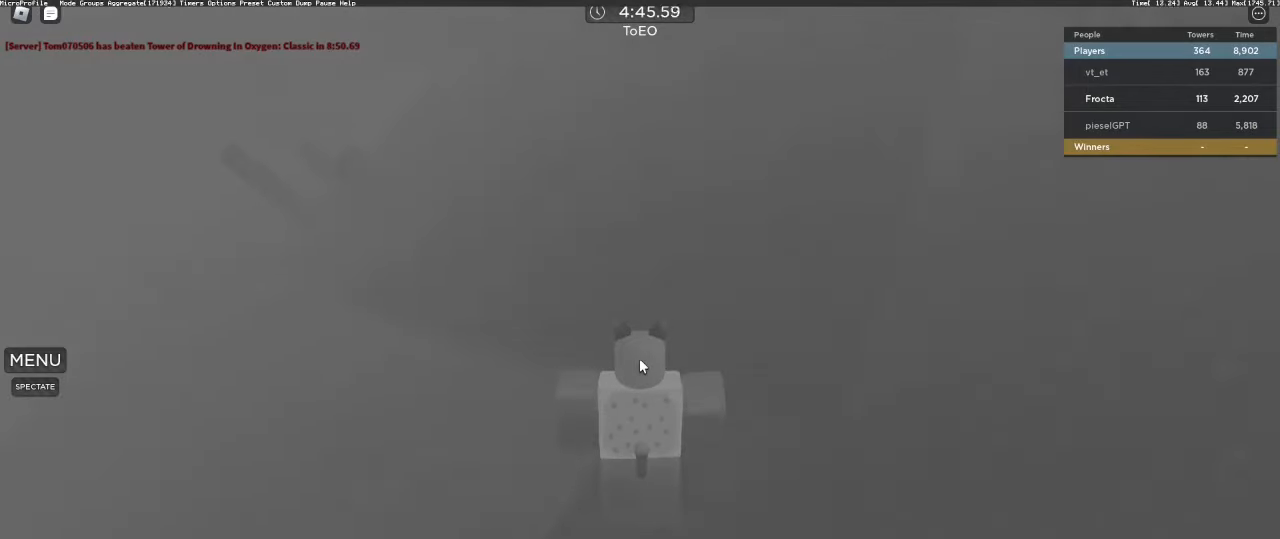
{"keys": ["space", "w"], "mouse": ["right"], "events": [[67, "space", "up"], [383, "space", "down"]]}
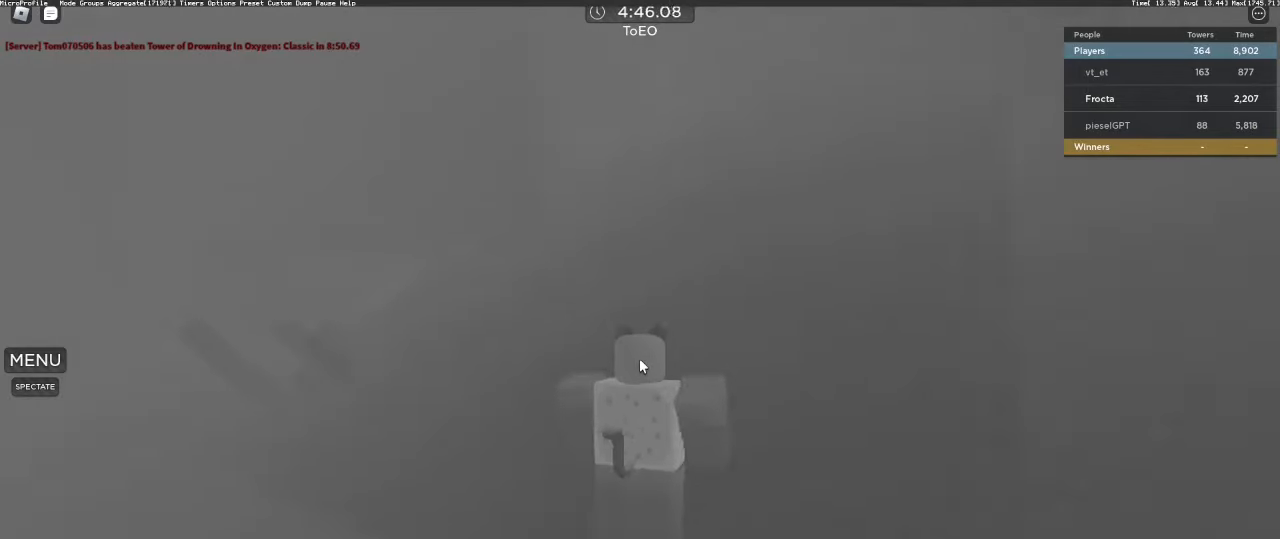
{"keys": ["space", "w"], "mouse": ["right"], "events": []}
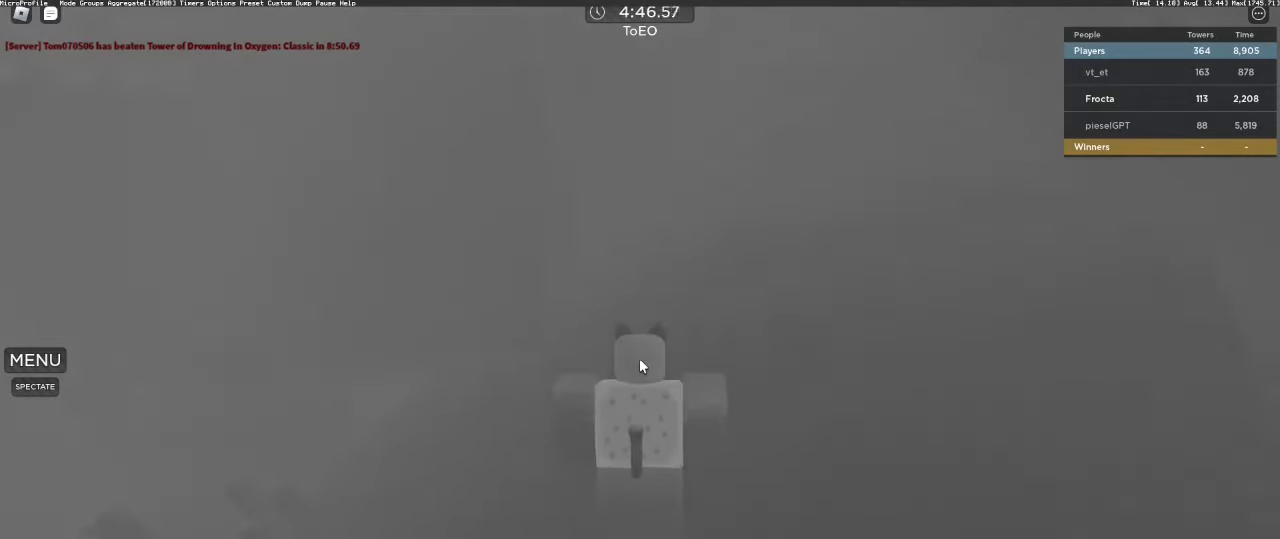
{"keys": ["space", "w"], "mouse": ["right"], "events": []}
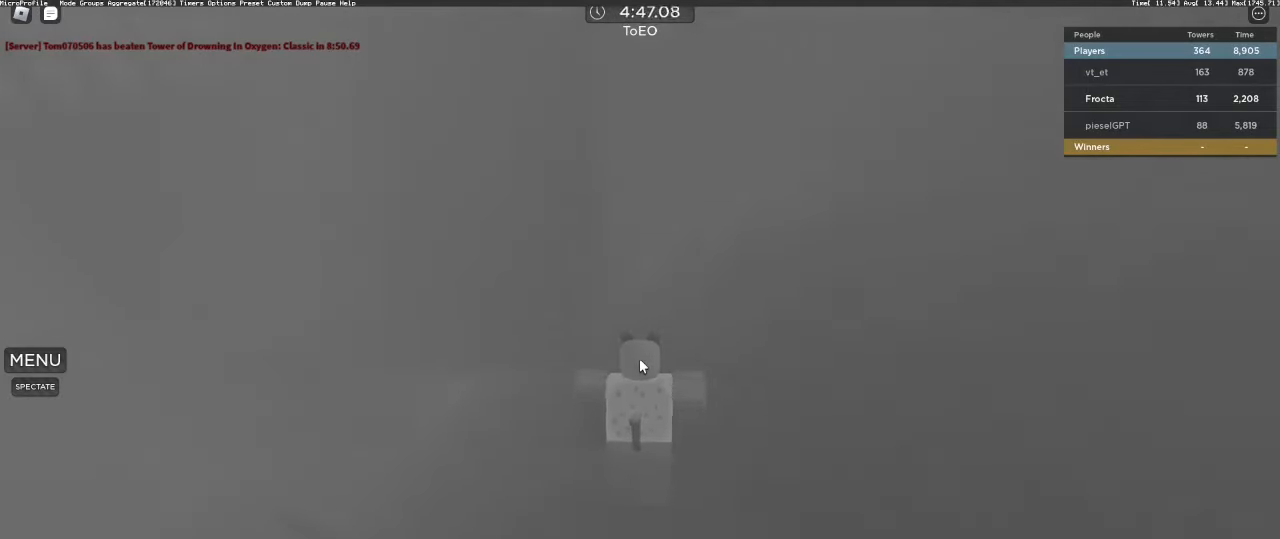
{"keys": ["w"], "mouse": ["right"], "events": [[17, "mouse_wheel", "down"], [67, "mouse_wheel", "up"], [150, "space", "up"], [300, "shift", "down"], [433, "shift", "up"]]}